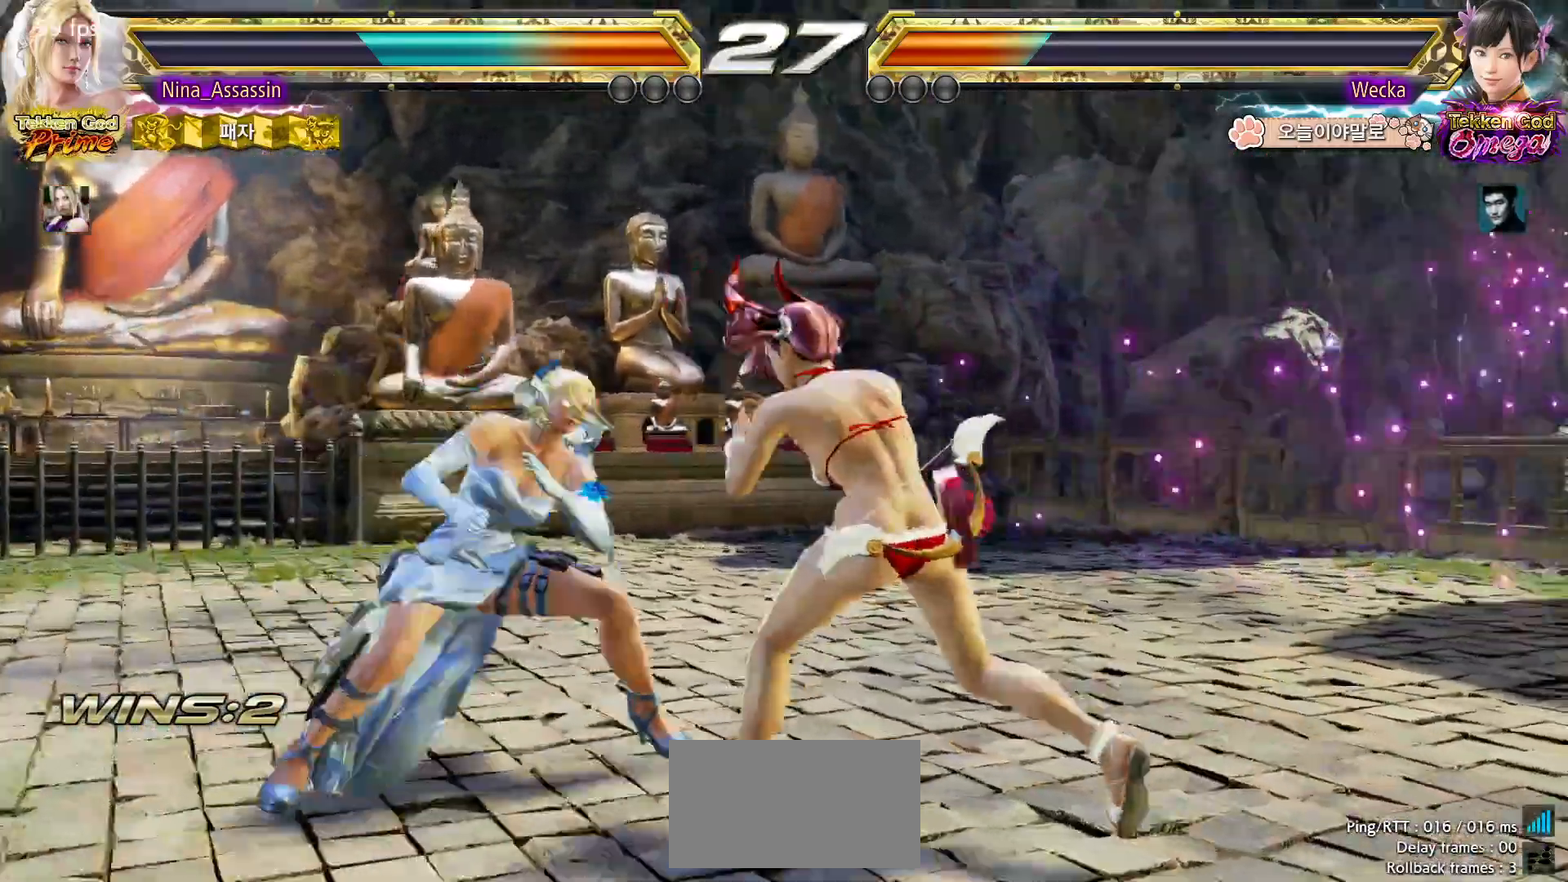
Gameplay with a controller (arcade stick); each line is a JSON object with the inputs held at the frame after it. "events" lists button and stick changes between this image and that frame as [ms after this image, input, new state], when the widget could be followed in between. Not read: L3 R3.
{"buttons": [], "left_stick": "left"}
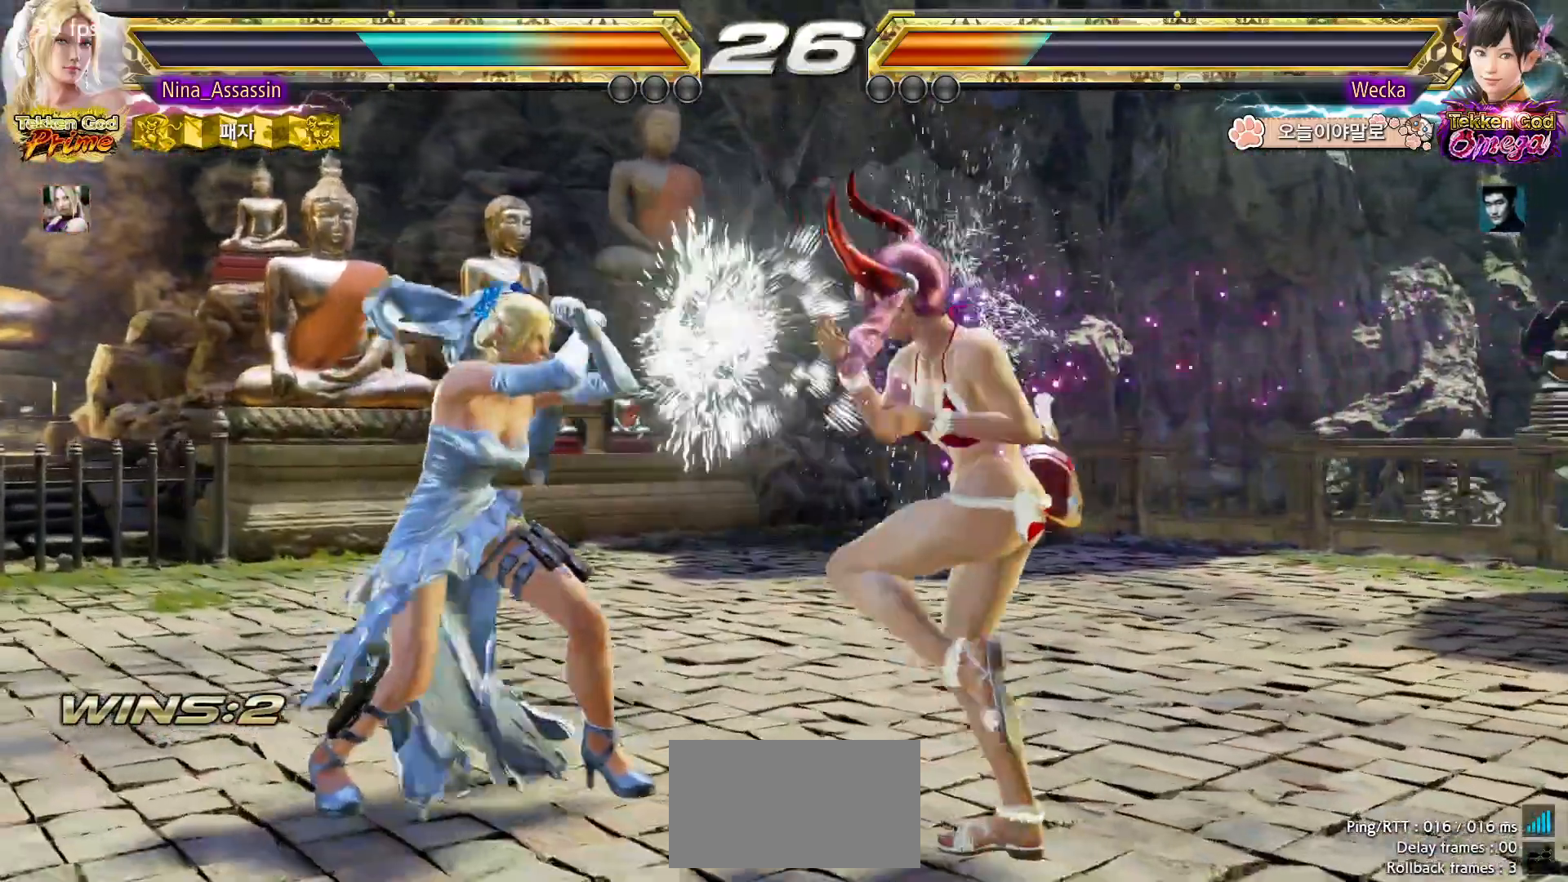
{"buttons": [], "left_stick": "left"}
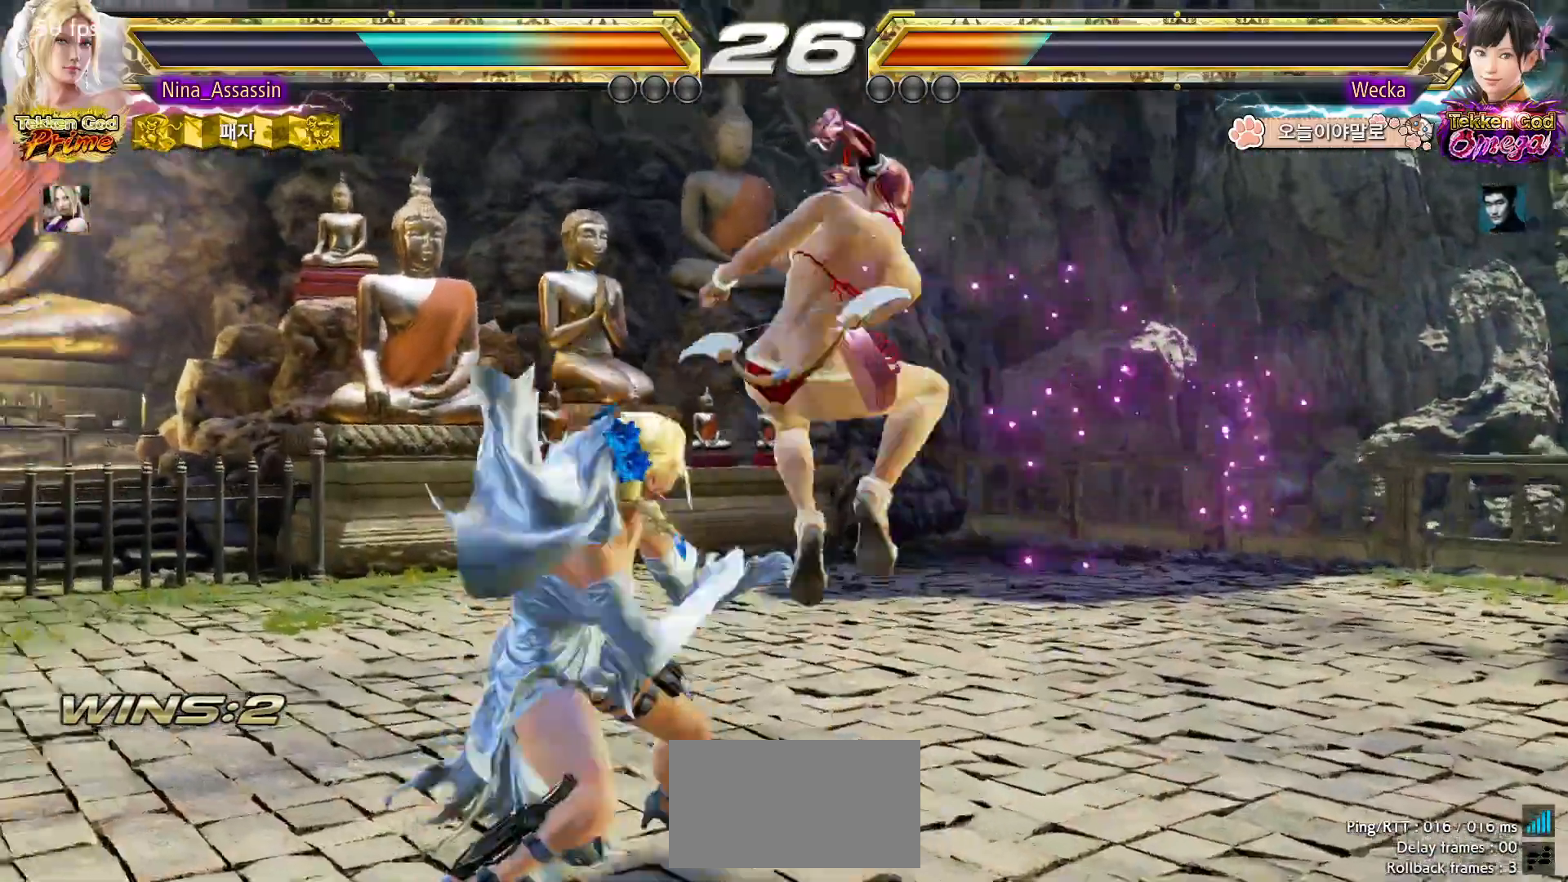
{"buttons": ["CIRCLE"], "left_stick": "down-right"}
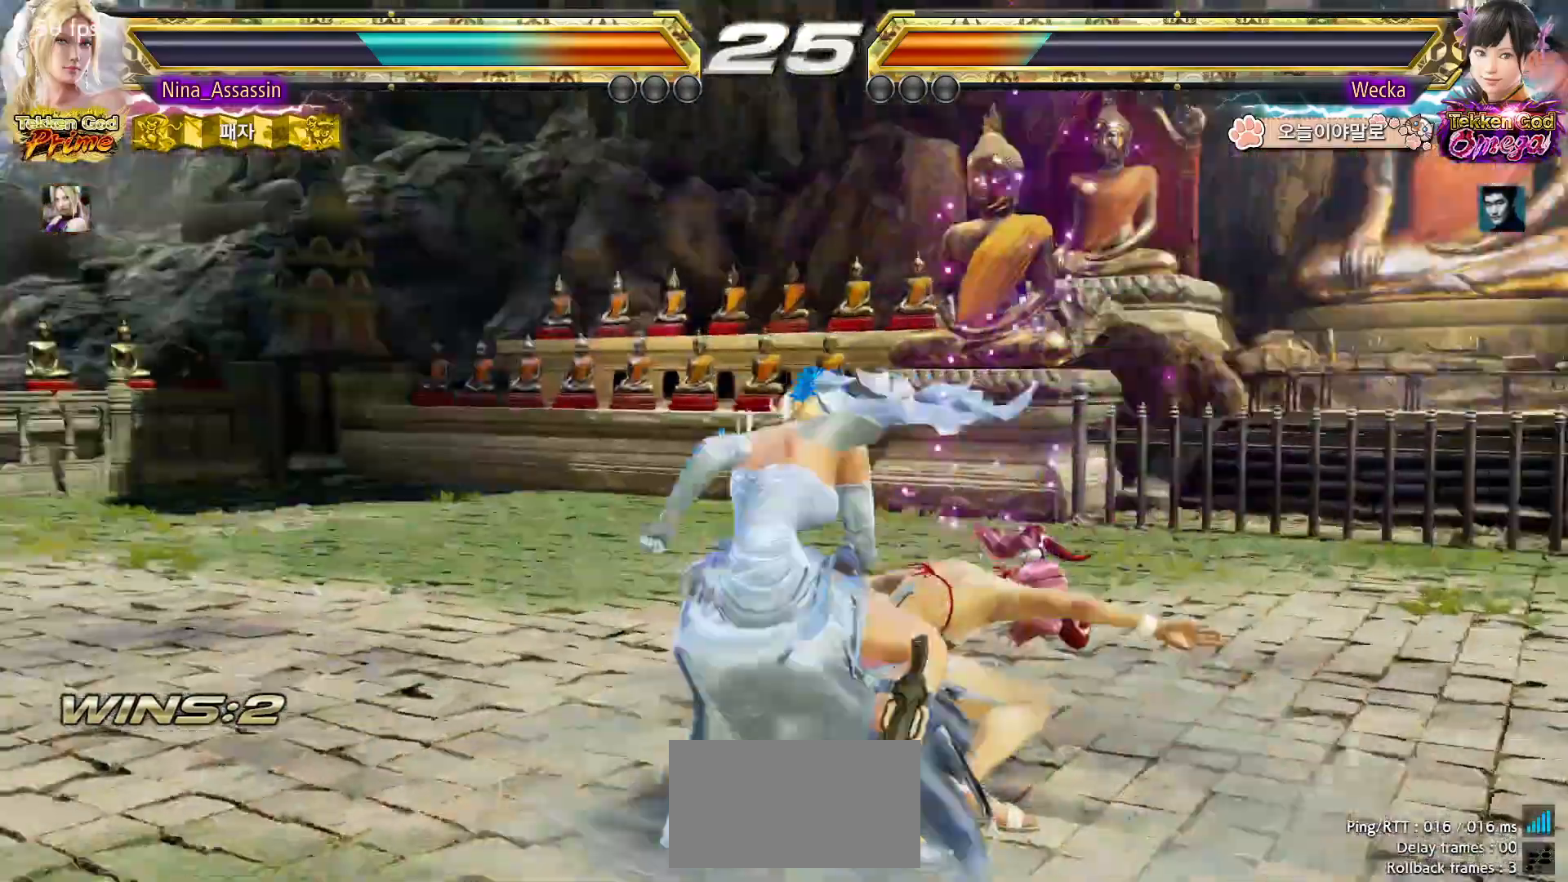
{"buttons": [], "left_stick": "left", "events": [[67, "CIRCLE", "up"], [233, "left_stick", "center"], [433, "left_stick", "left"]]}
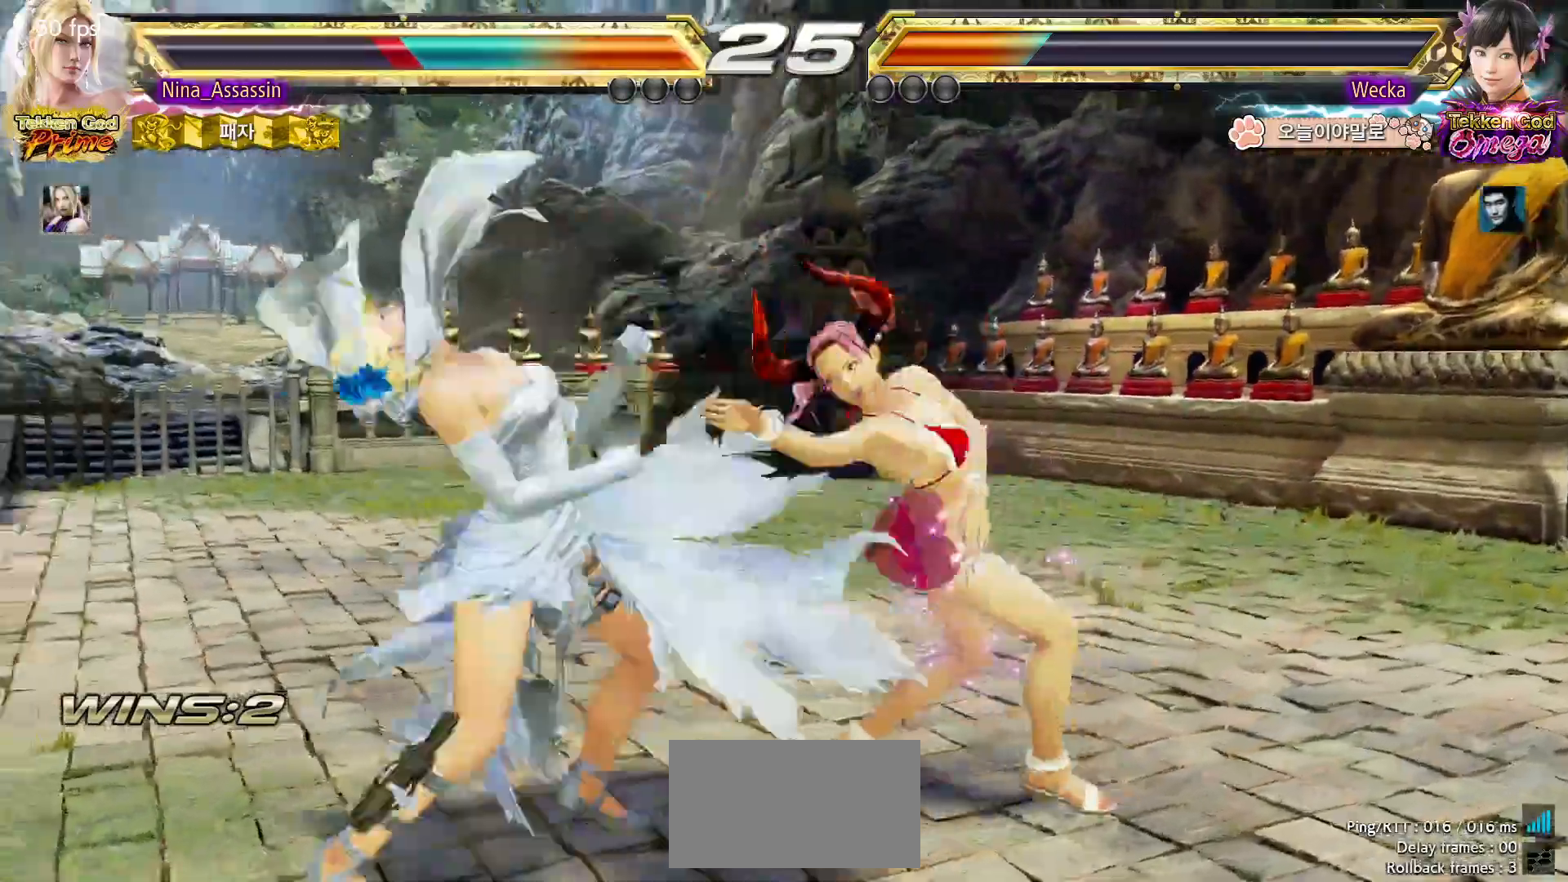
{"buttons": [], "left_stick": "left", "events": []}
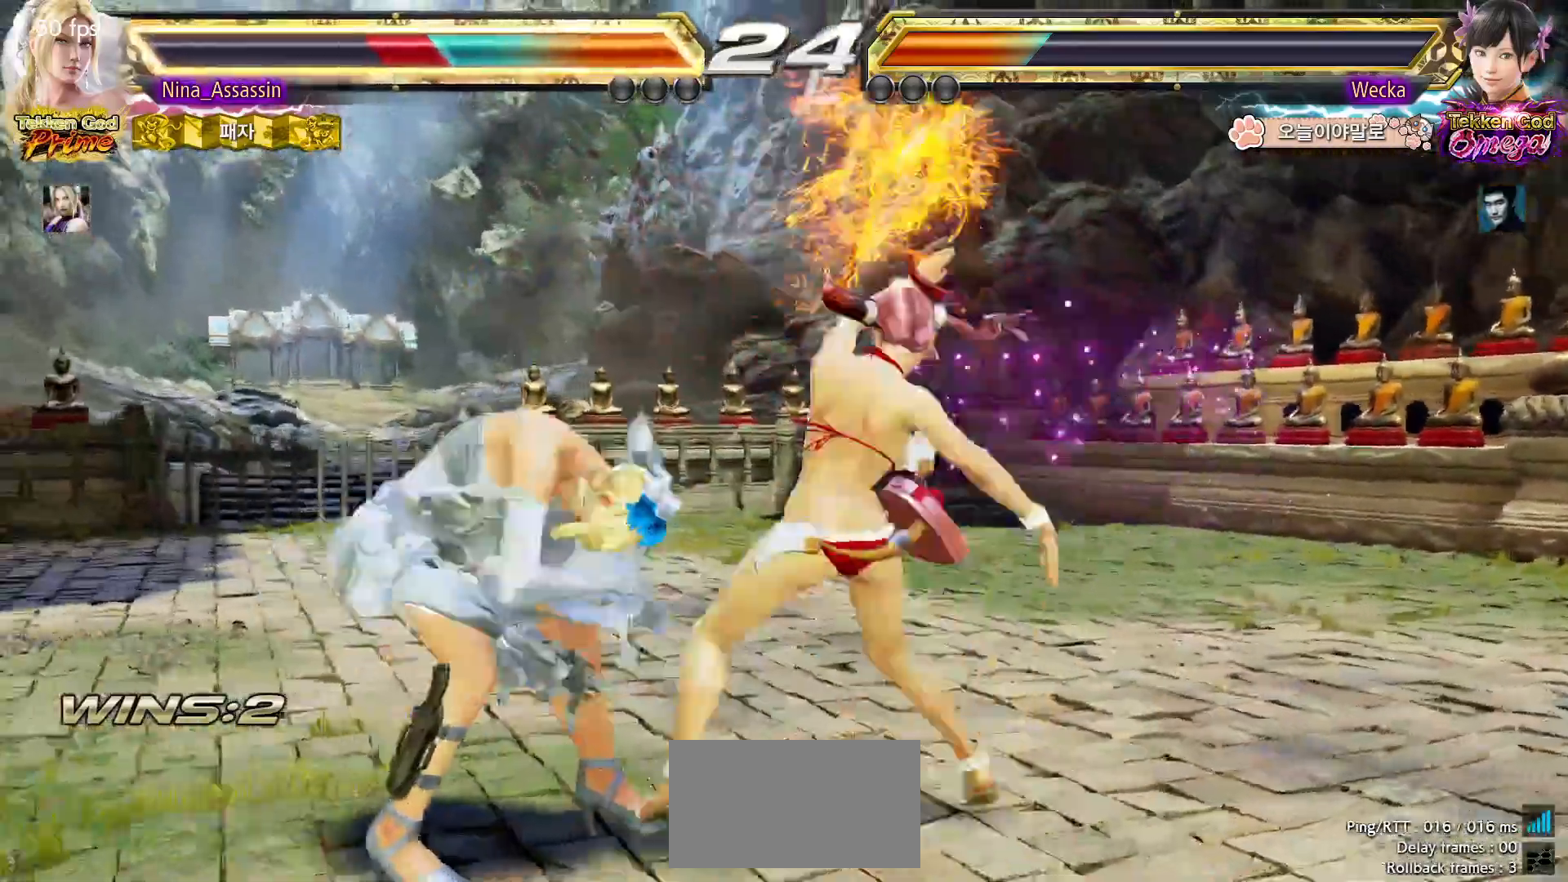
{"buttons": [], "left_stick": "center", "events": [[383, "left_stick", "center"]]}
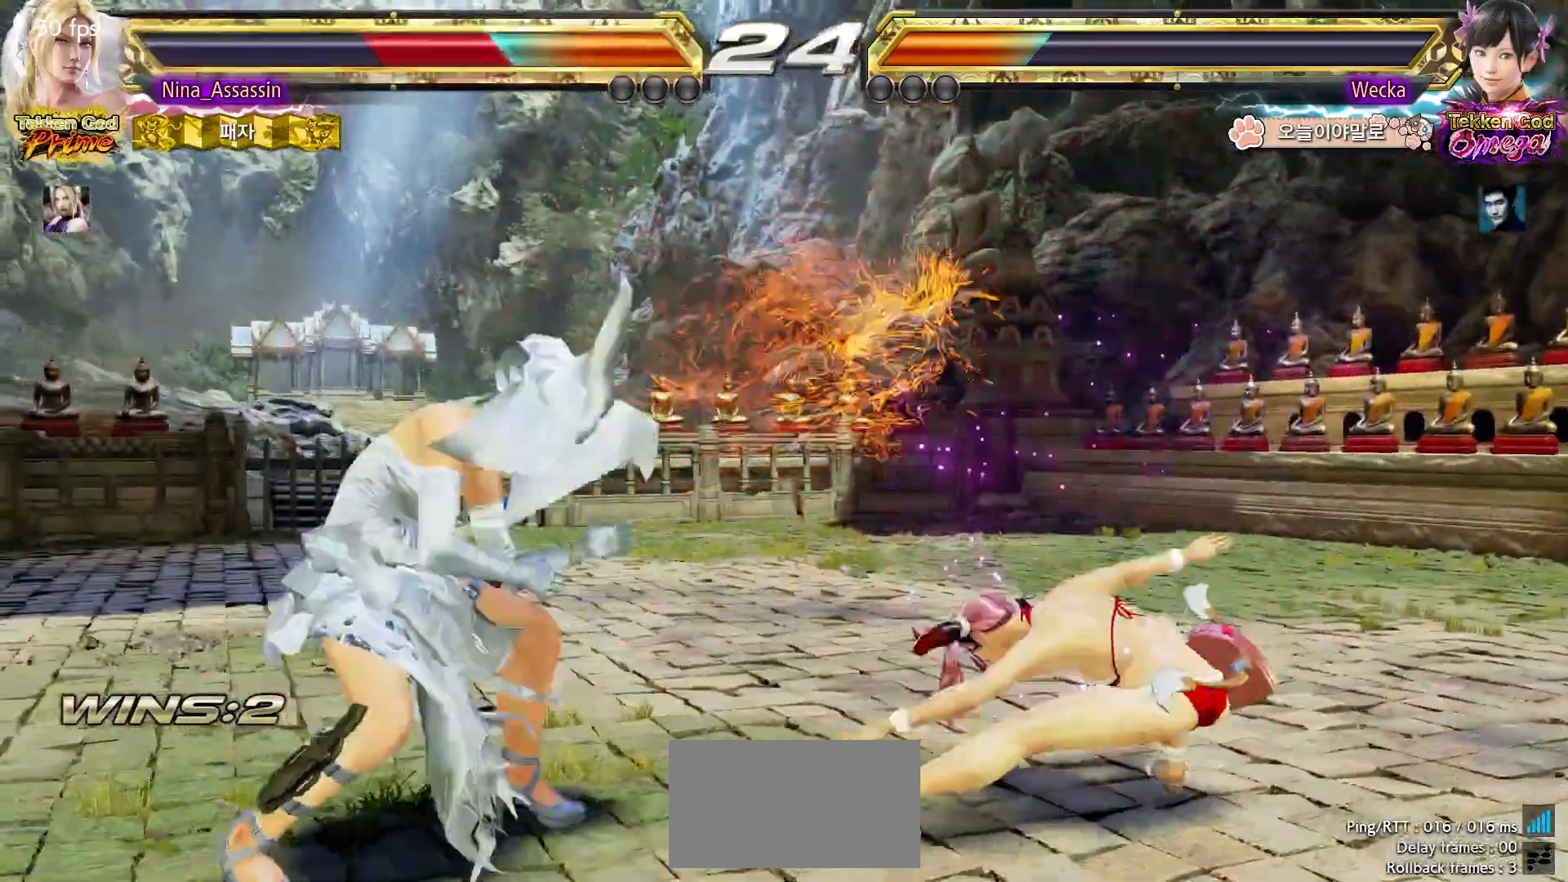
{"buttons": [], "left_stick": "left", "events": [[83, "SQUARE", "down"], [83, "TRIANGLE", "down"], [133, "SQUARE", "up"], [133, "TRIANGLE", "up"], [367, "left_stick", "left"]]}
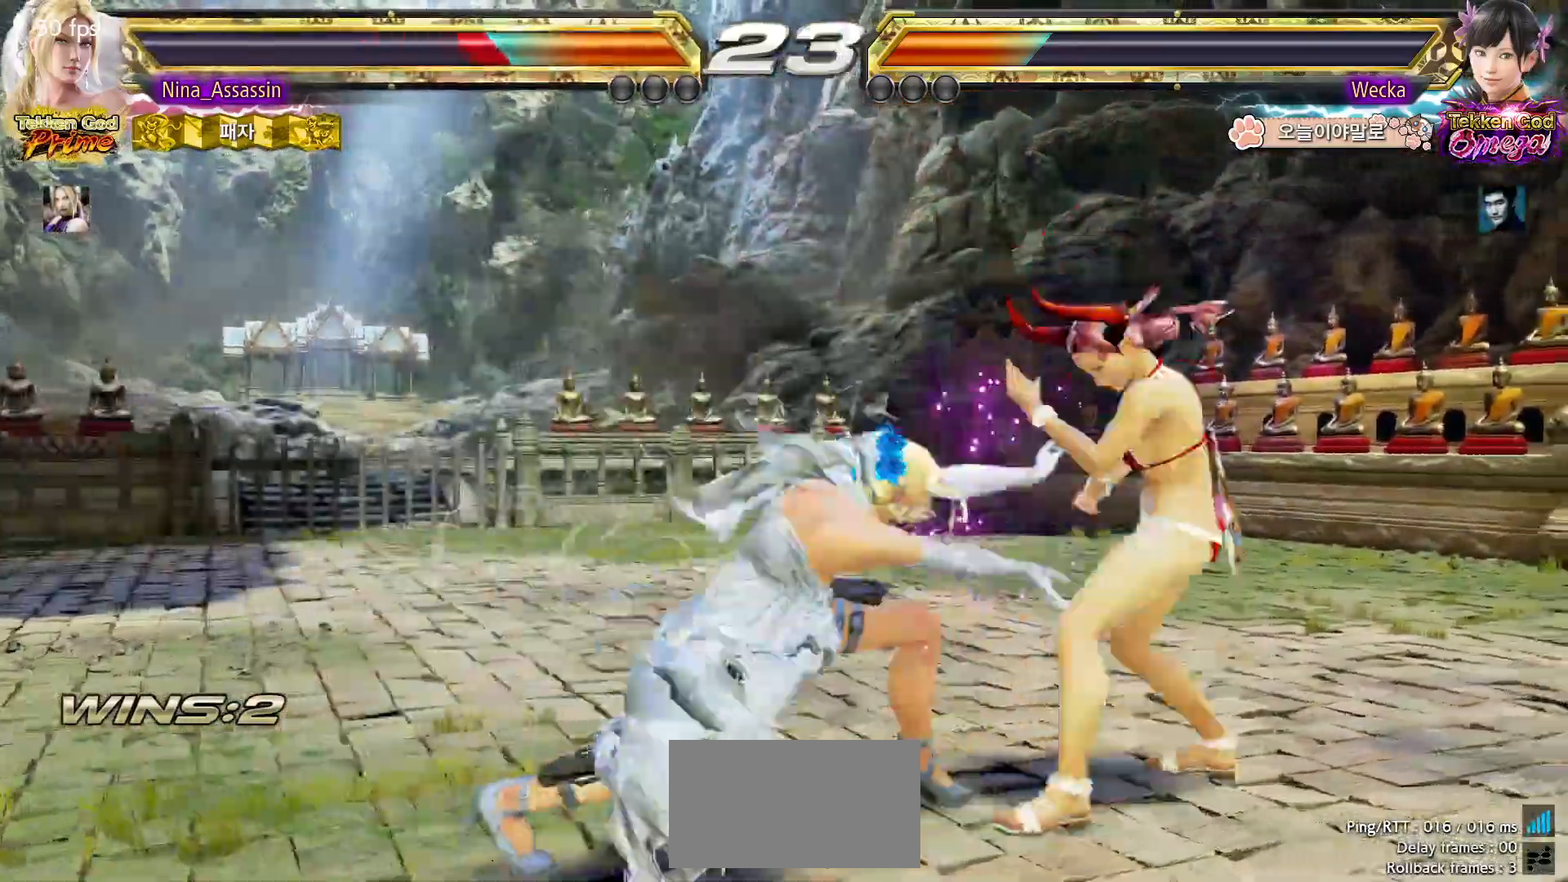
{"buttons": [], "left_stick": "left", "events": []}
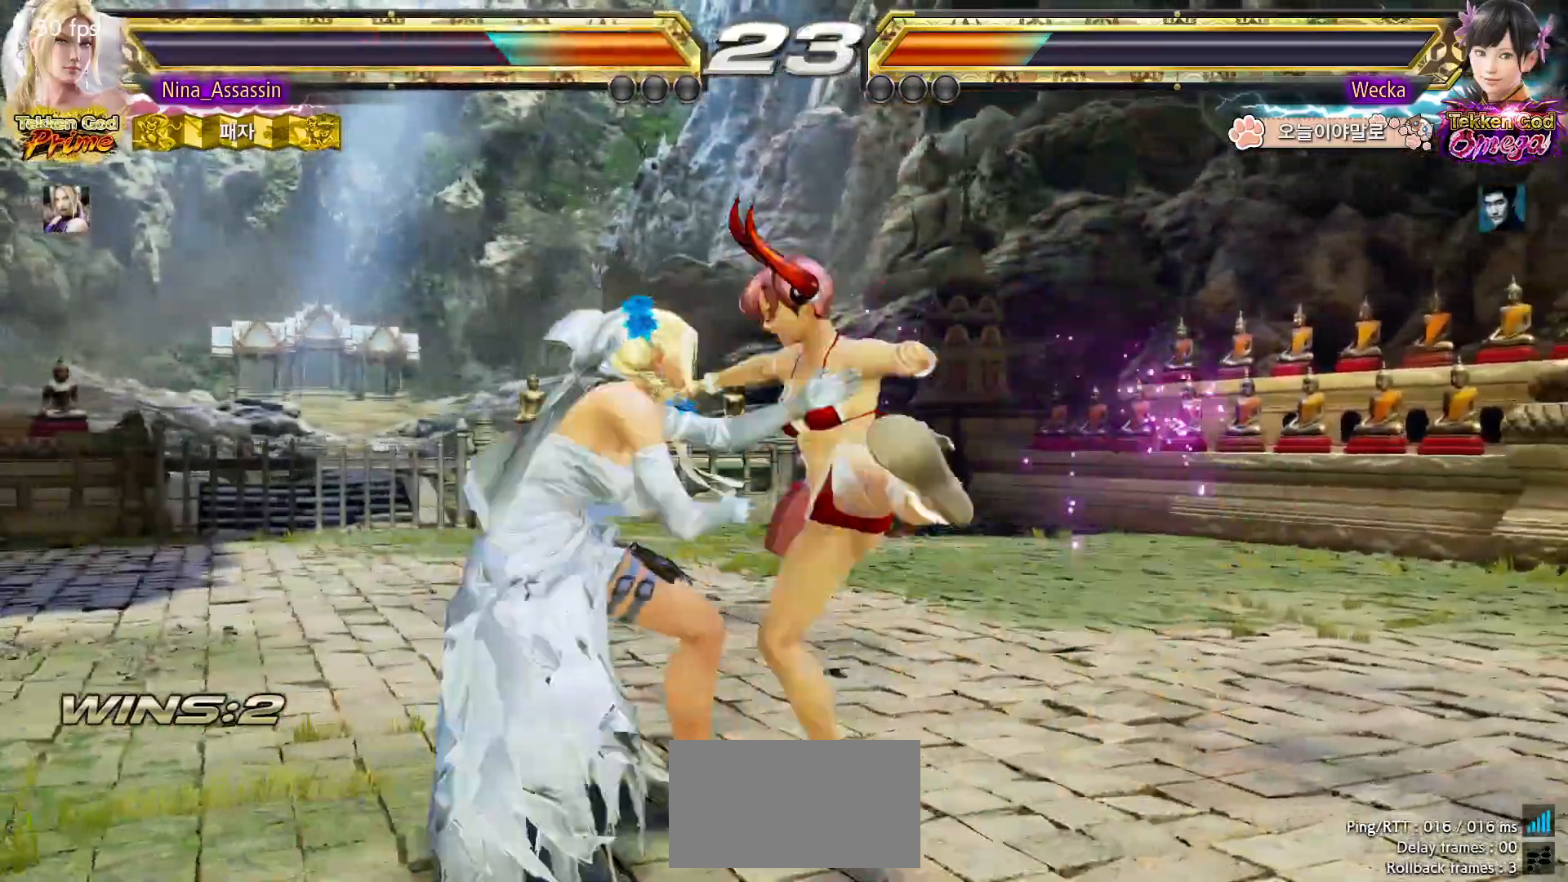
{"buttons": [], "left_stick": "center", "events": [[283, "left_stick", "center"]]}
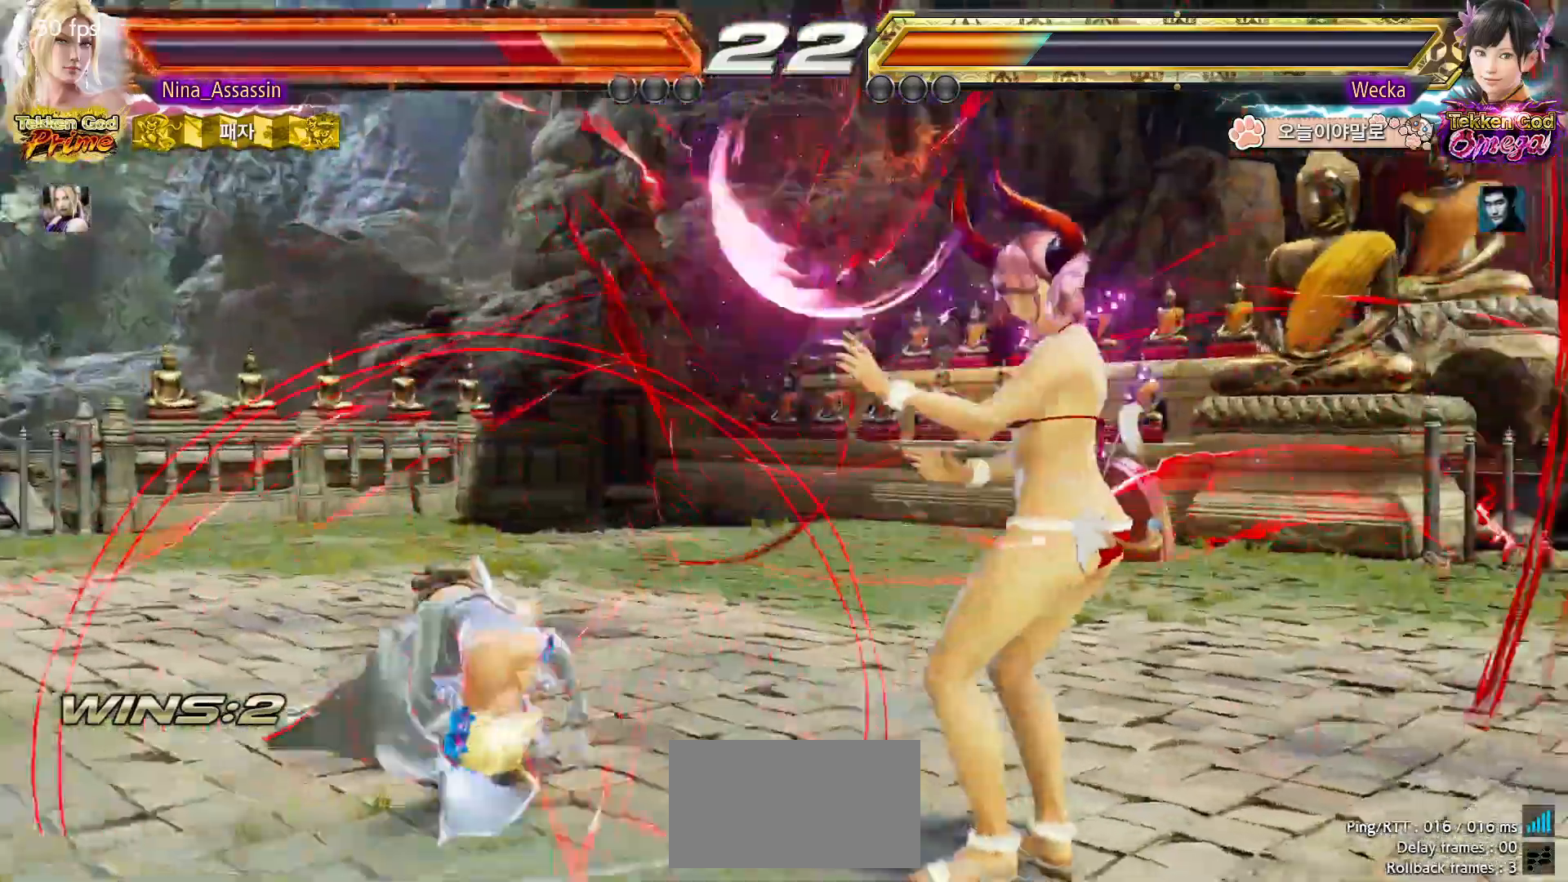
{"buttons": [], "left_stick": "center", "events": []}
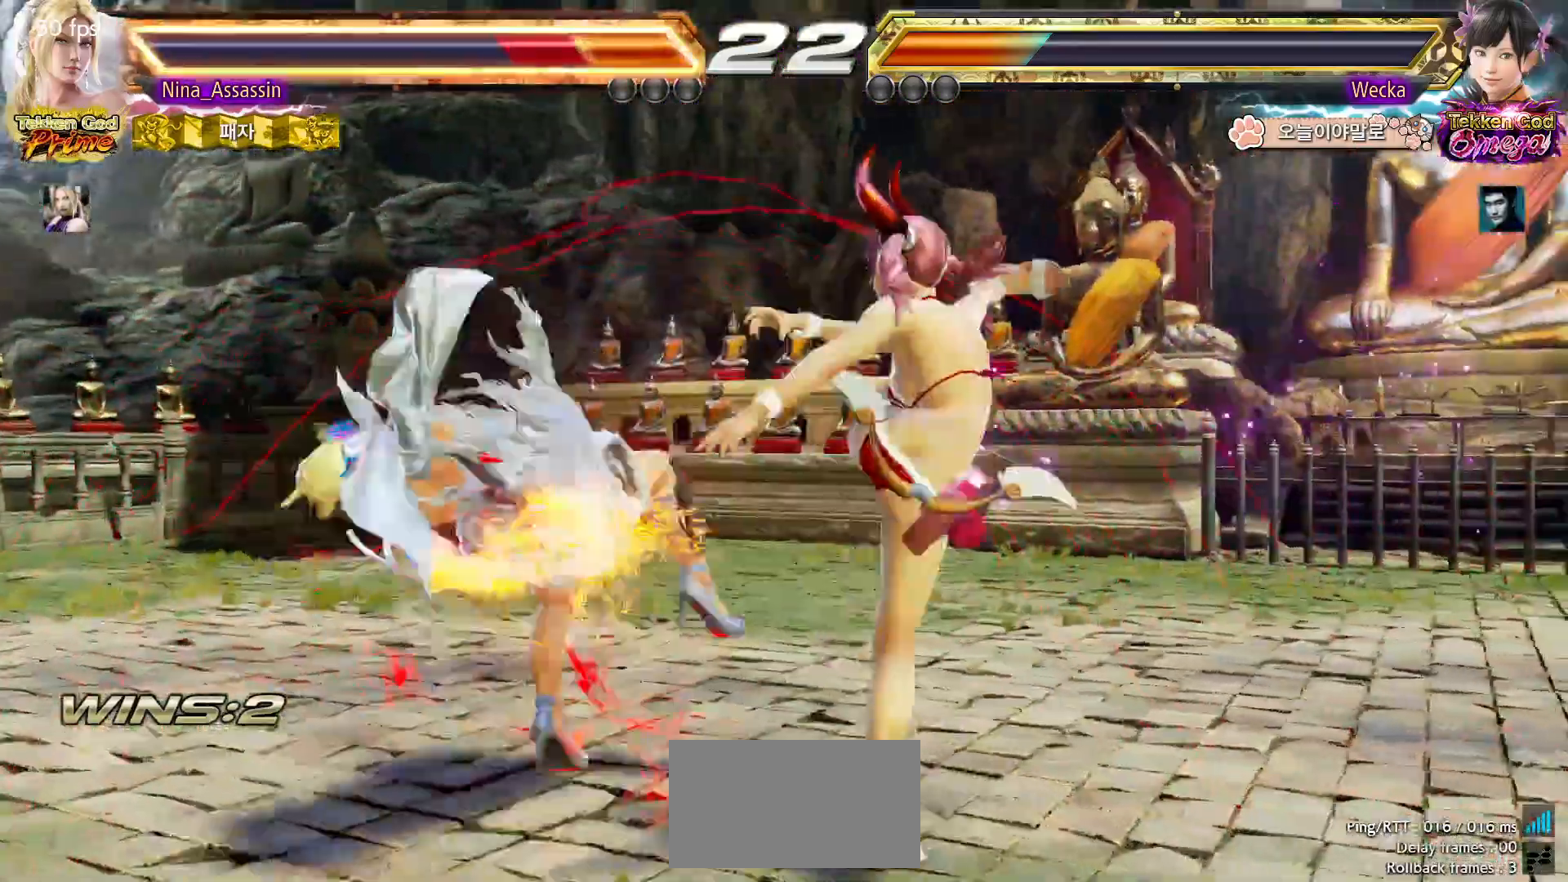
{"buttons": ["SQUARE"], "left_stick": "center", "events": [[33, "TRIANGLE", "down"], [83, "TRIANGLE", "up"], [117, "SQUARE", "down"], [183, "SQUARE", "up"], [233, "TRIANGLE", "down"], [283, "TRIANGLE", "up"], [317, "SQUARE", "down"], [383, "SQUARE", "up"], [417, "TRIANGLE", "down"], [467, "TRIANGLE", "up"], [483, "SQUARE", "down"]]}